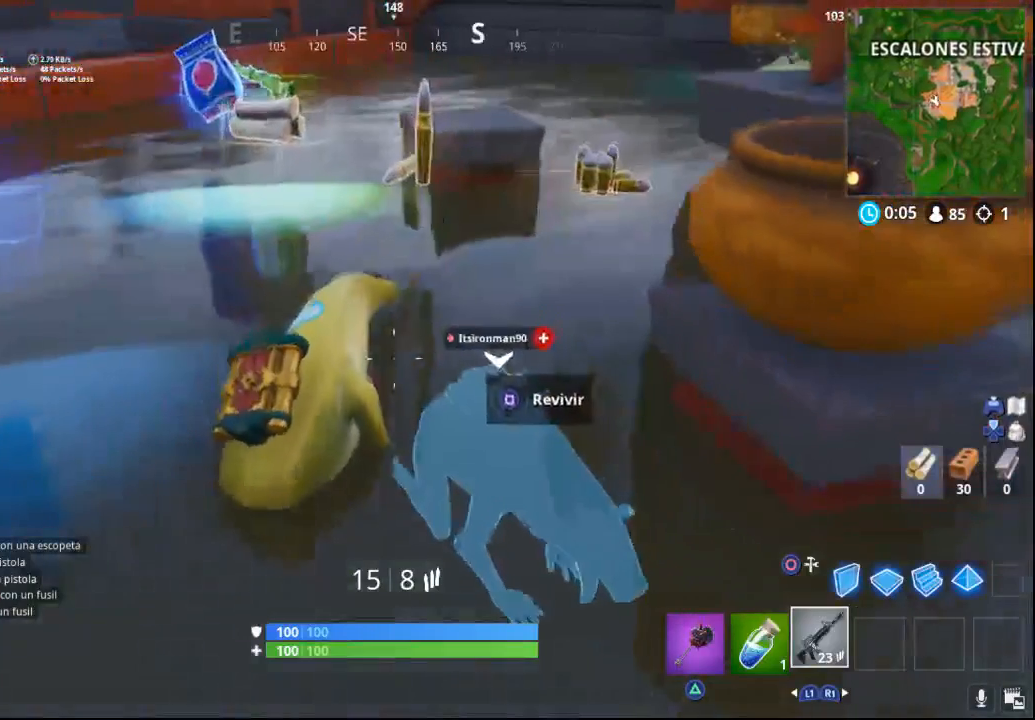
Gameplay with a controller (PlayStation layout); each line is a JSON object with the inputs held at the frame after it. "events" lists button and stick changes between this image and that frame as [ms after this image, input, new state], when the widget could be followed in between.
{"buttons": ["SQUARE"], "left_stick": "center", "right_stick": "center", "events": [[17, "SQUARE", "down"], [50, "left_stick", "center"]]}
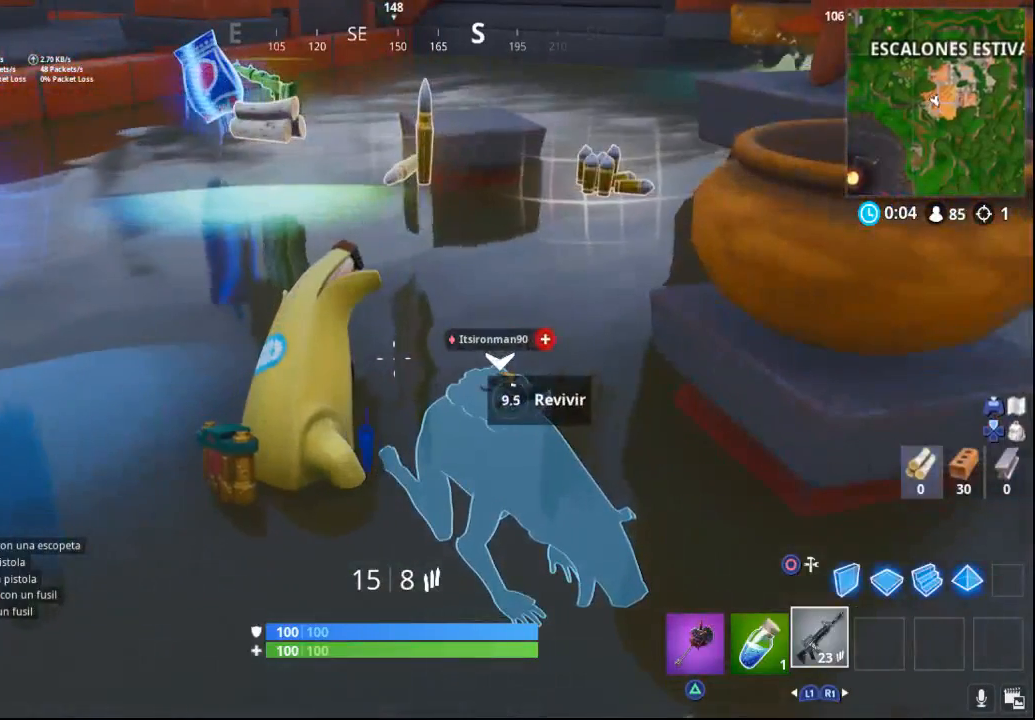
{"buttons": ["SQUARE"], "left_stick": "center", "right_stick": "center", "events": []}
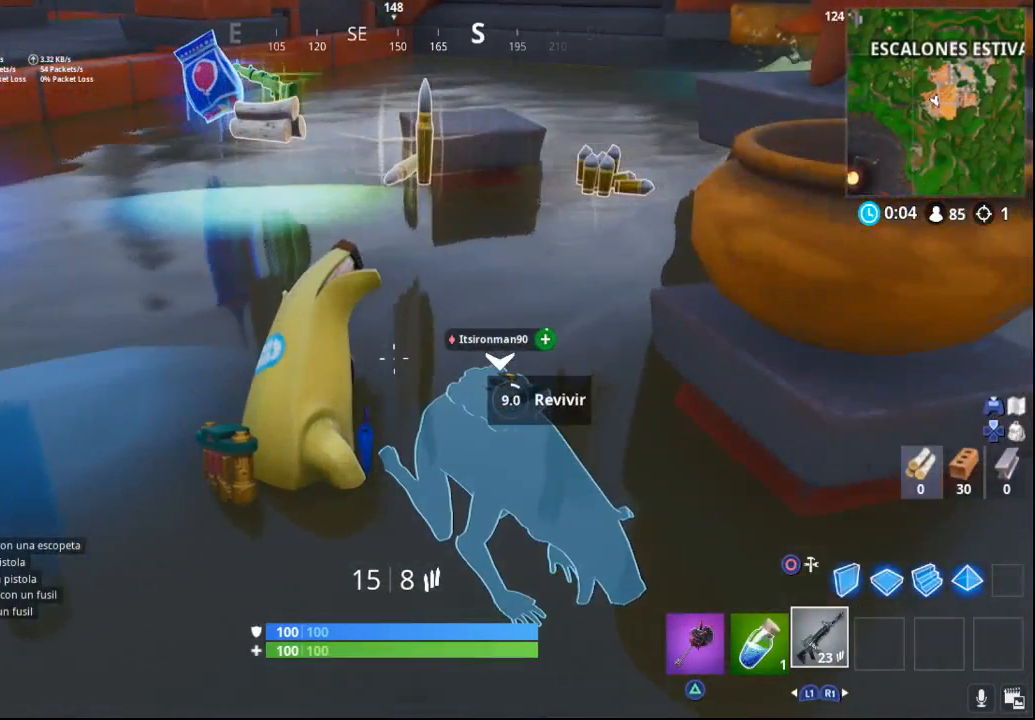
{"buttons": ["SQUARE"], "left_stick": "center", "right_stick": "center", "events": []}
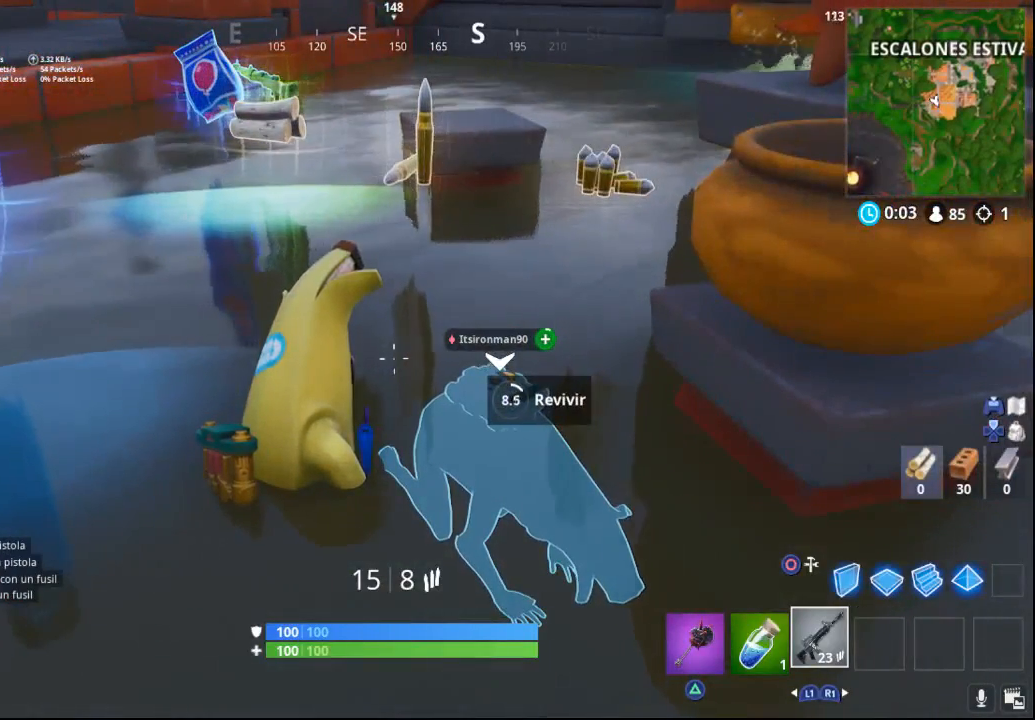
{"buttons": ["SQUARE"], "left_stick": "center", "right_stick": "center", "events": []}
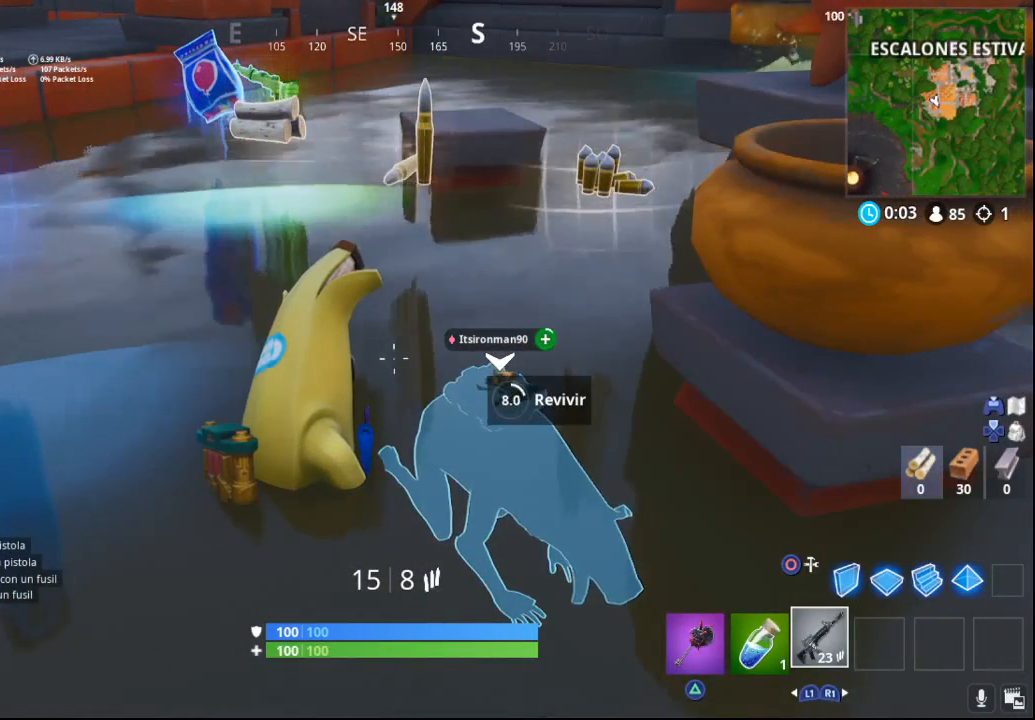
{"buttons": ["SQUARE"], "left_stick": "center", "right_stick": "center", "events": []}
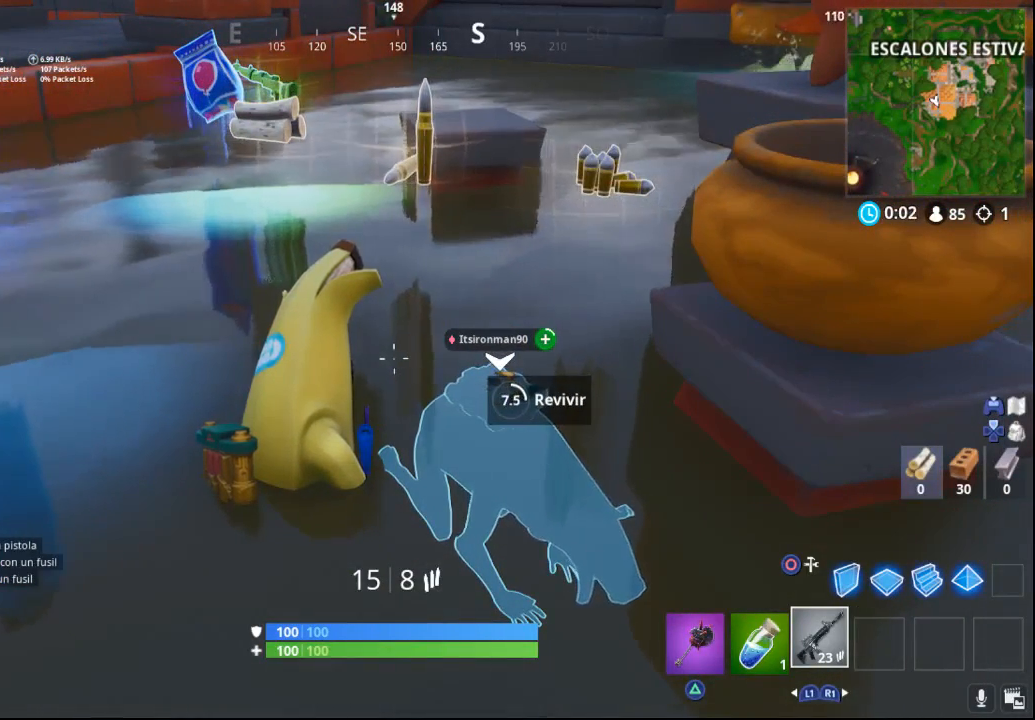
{"buttons": ["SQUARE"], "left_stick": "center", "right_stick": "center", "events": []}
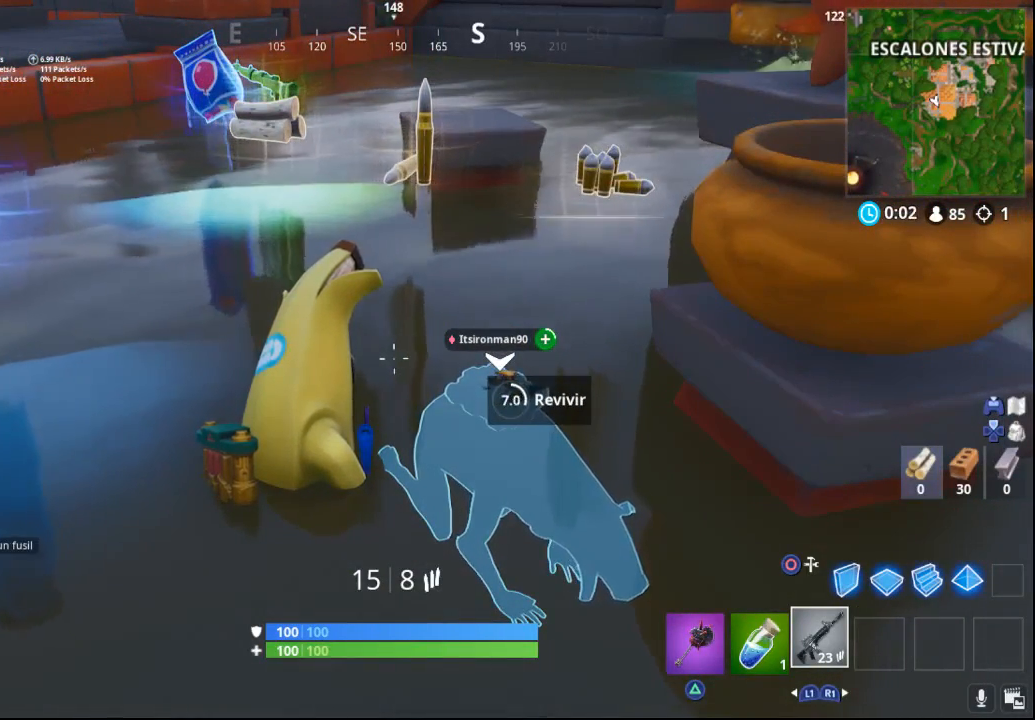
{"buttons": ["SQUARE"], "left_stick": "center", "right_stick": "center", "events": []}
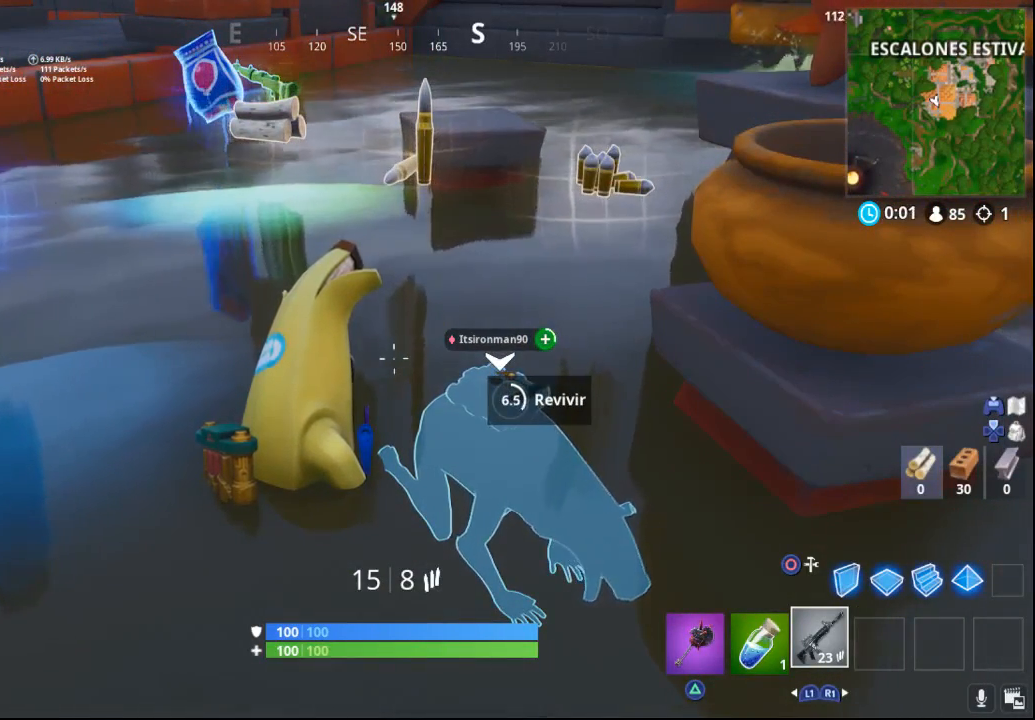
{"buttons": ["SQUARE"], "left_stick": "center", "right_stick": "center", "events": []}
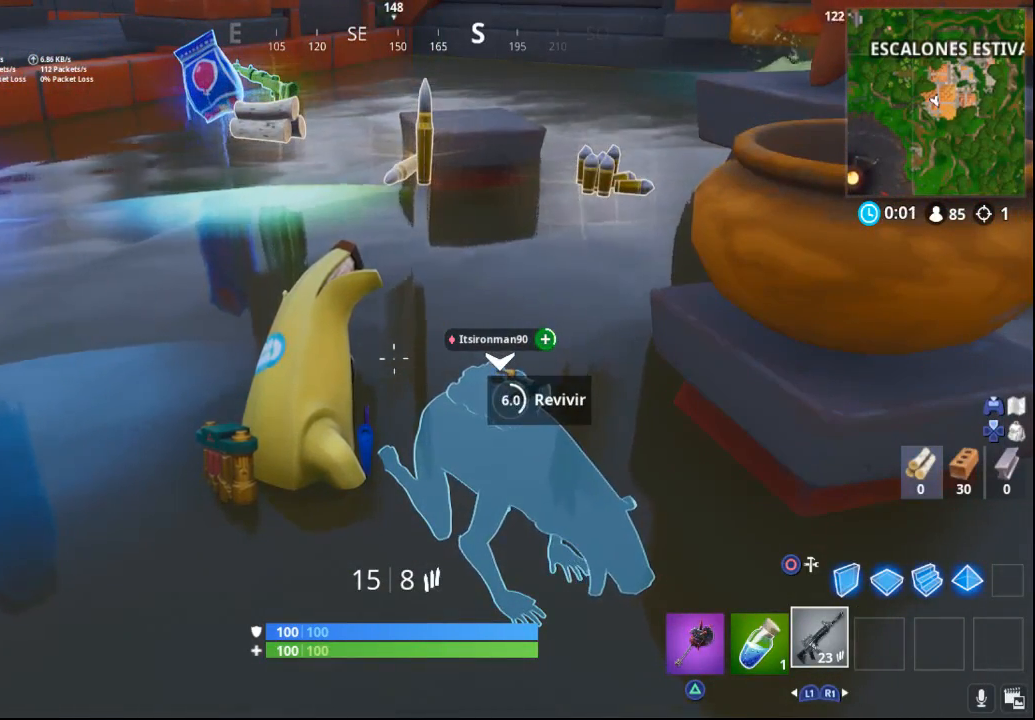
{"buttons": ["SQUARE"], "left_stick": "center", "right_stick": "center", "events": []}
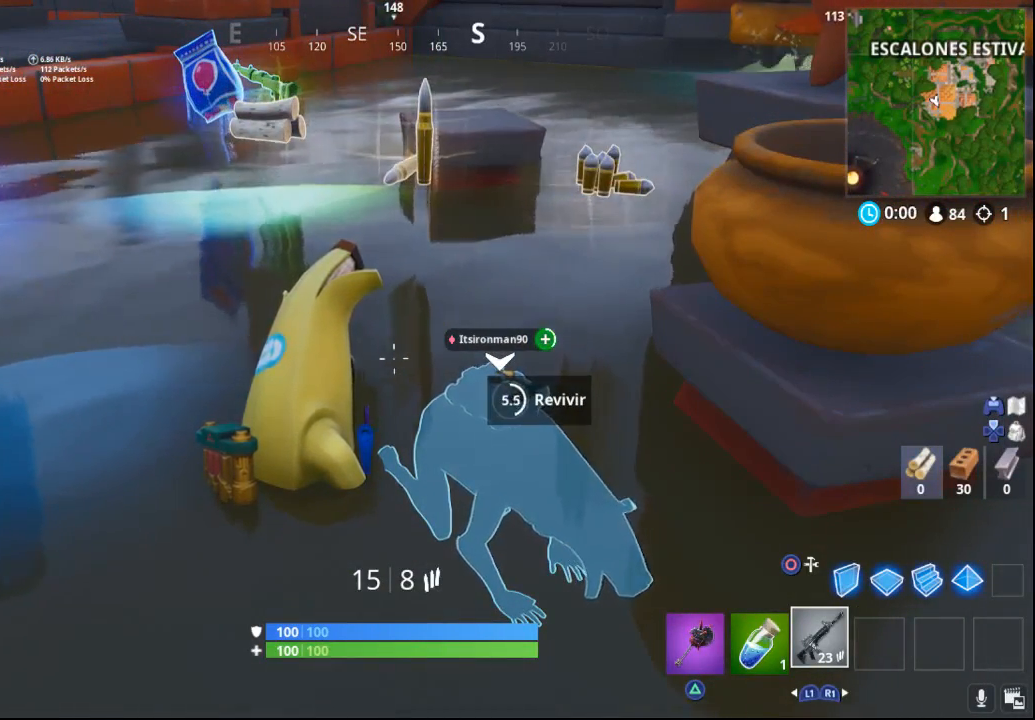
{"buttons": ["SQUARE"], "left_stick": "center", "right_stick": "center", "events": []}
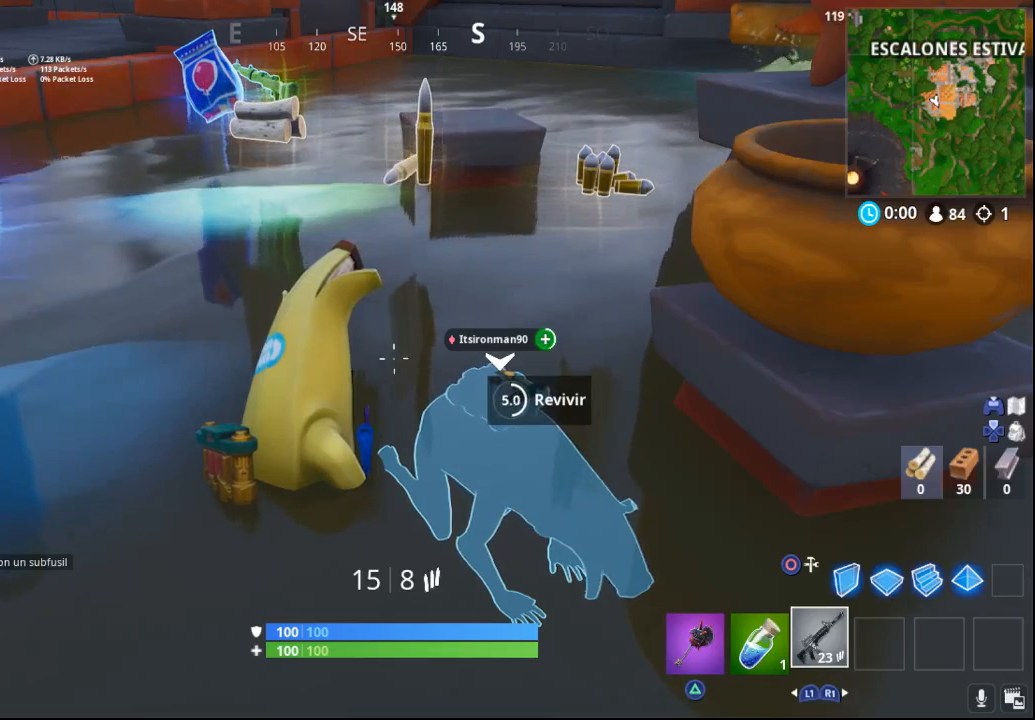
{"buttons": ["SQUARE"], "left_stick": "center", "right_stick": "center", "events": []}
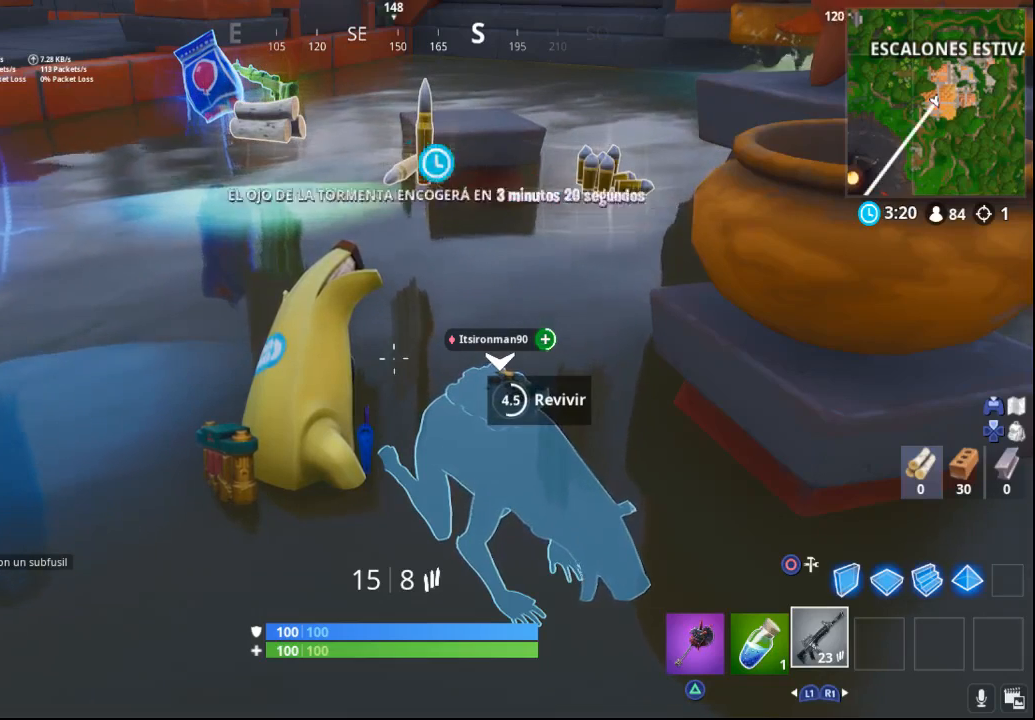
{"buttons": ["SQUARE"], "left_stick": "center", "right_stick": "center", "events": []}
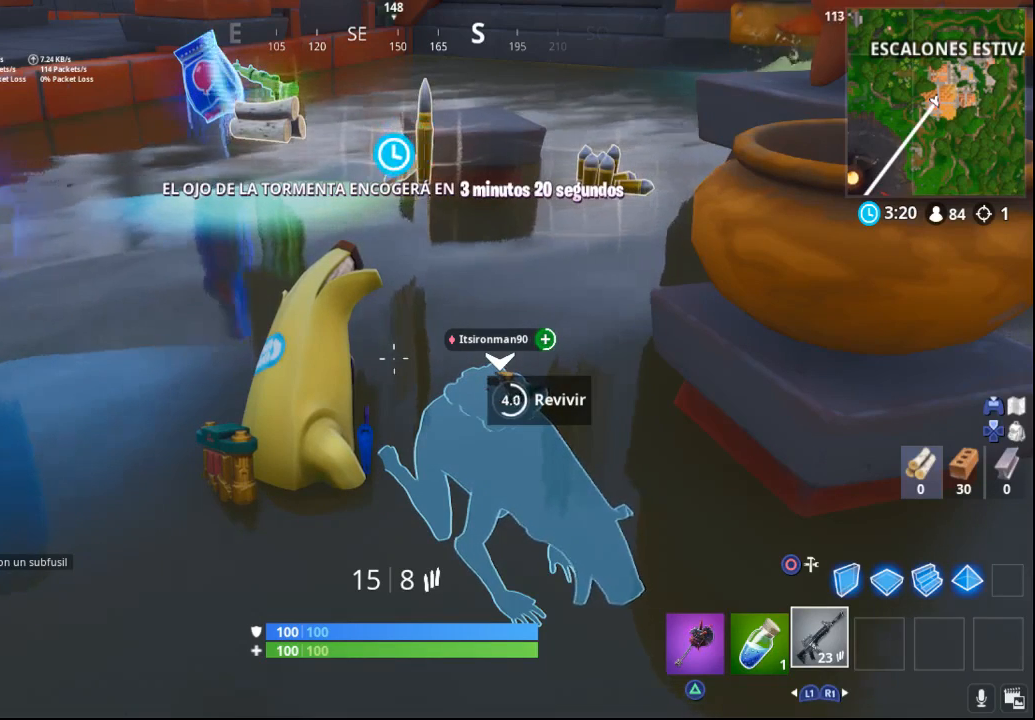
{"buttons": ["SQUARE"], "left_stick": "center", "right_stick": "center", "events": []}
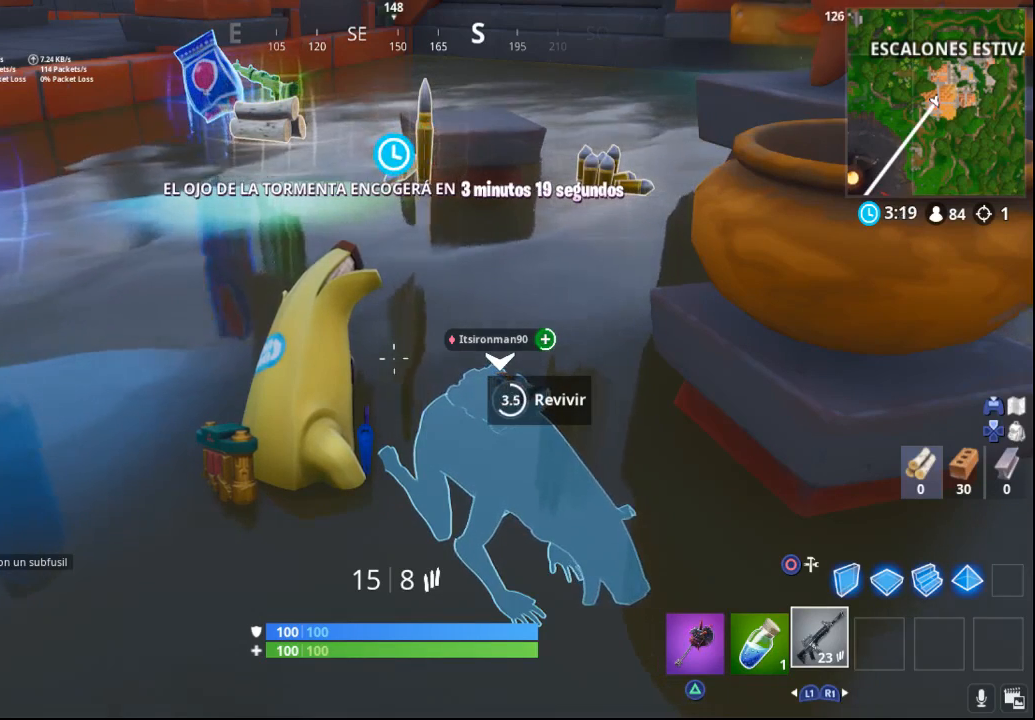
{"buttons": ["SQUARE"], "left_stick": "center", "right_stick": "center", "events": []}
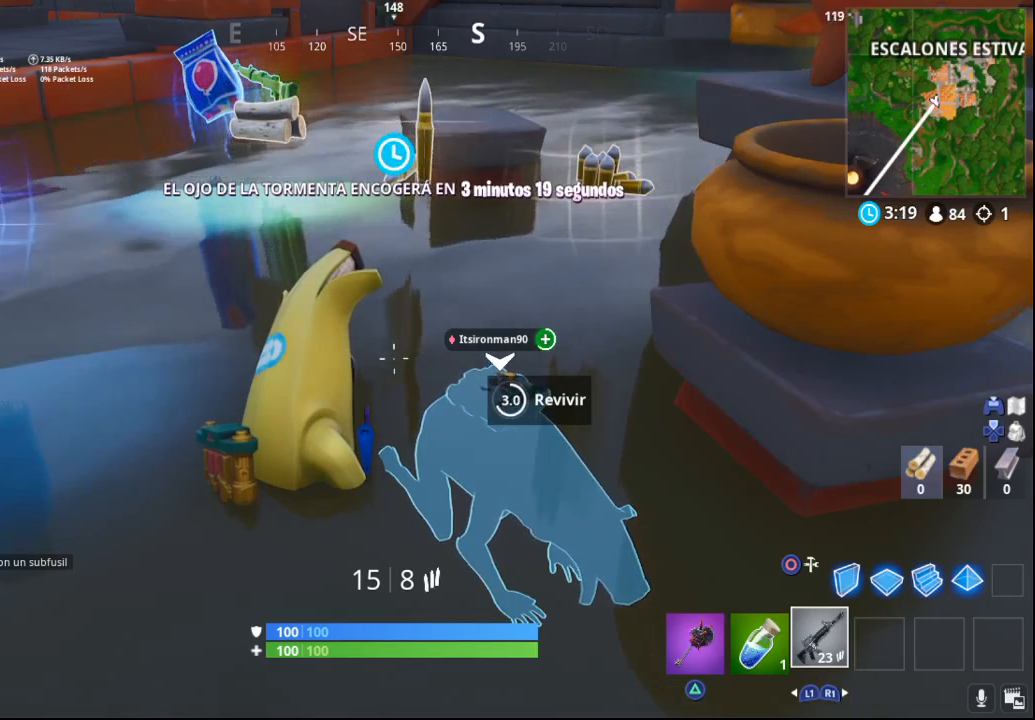
{"buttons": ["SQUARE"], "left_stick": "center", "right_stick": "center", "events": []}
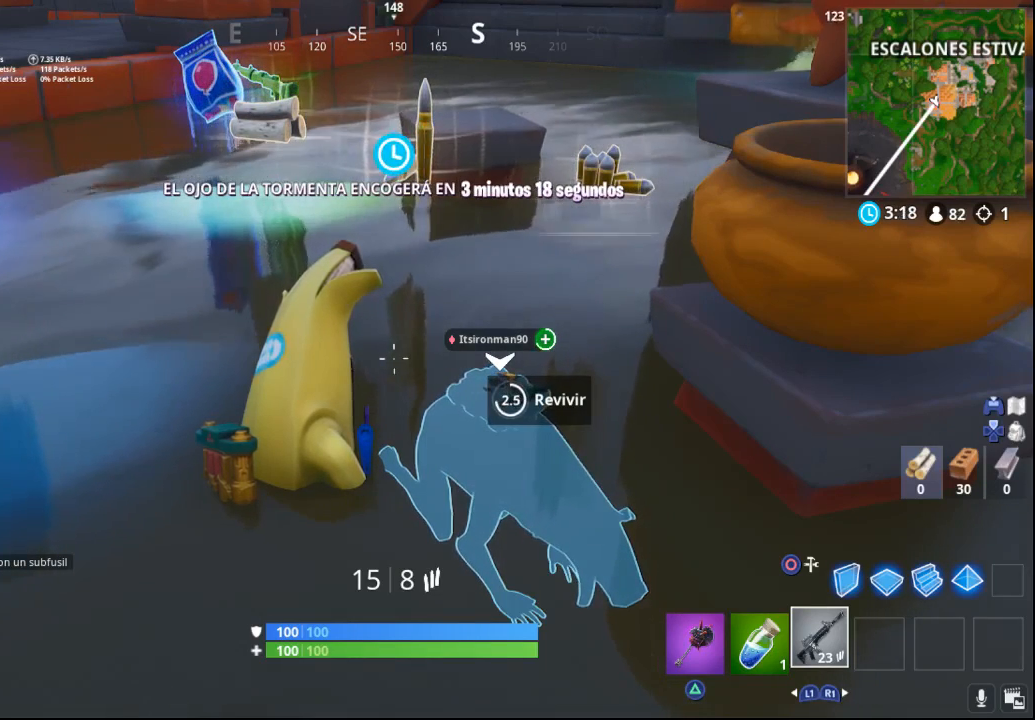
{"buttons": ["SQUARE"], "left_stick": "center", "right_stick": "center", "events": []}
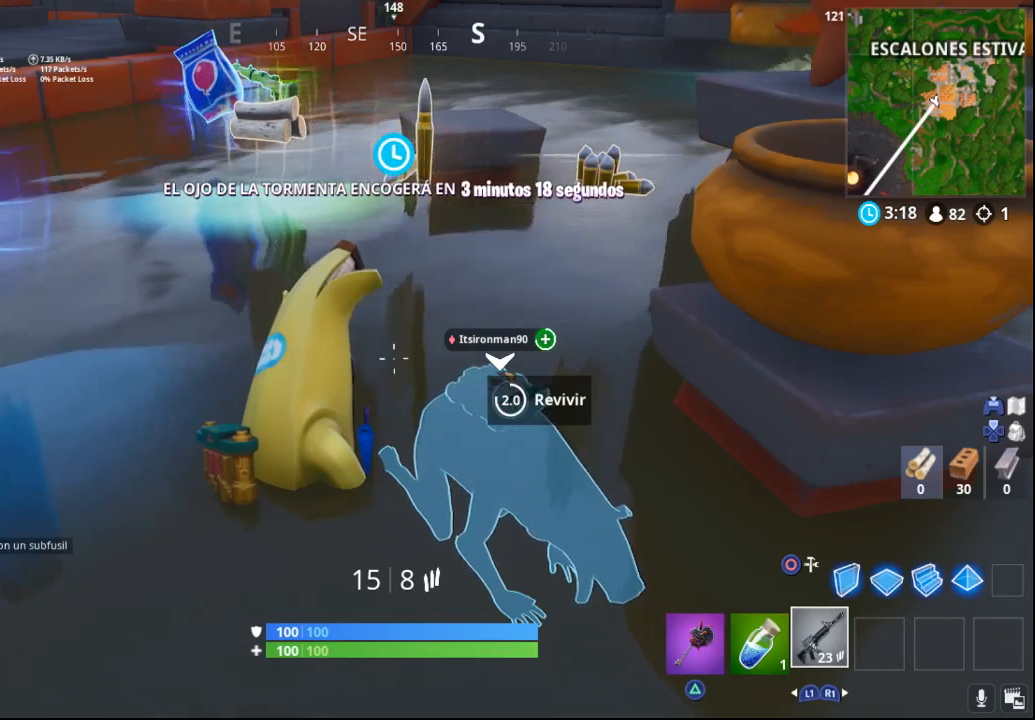
{"buttons": ["SQUARE"], "left_stick": "center", "right_stick": "center", "events": []}
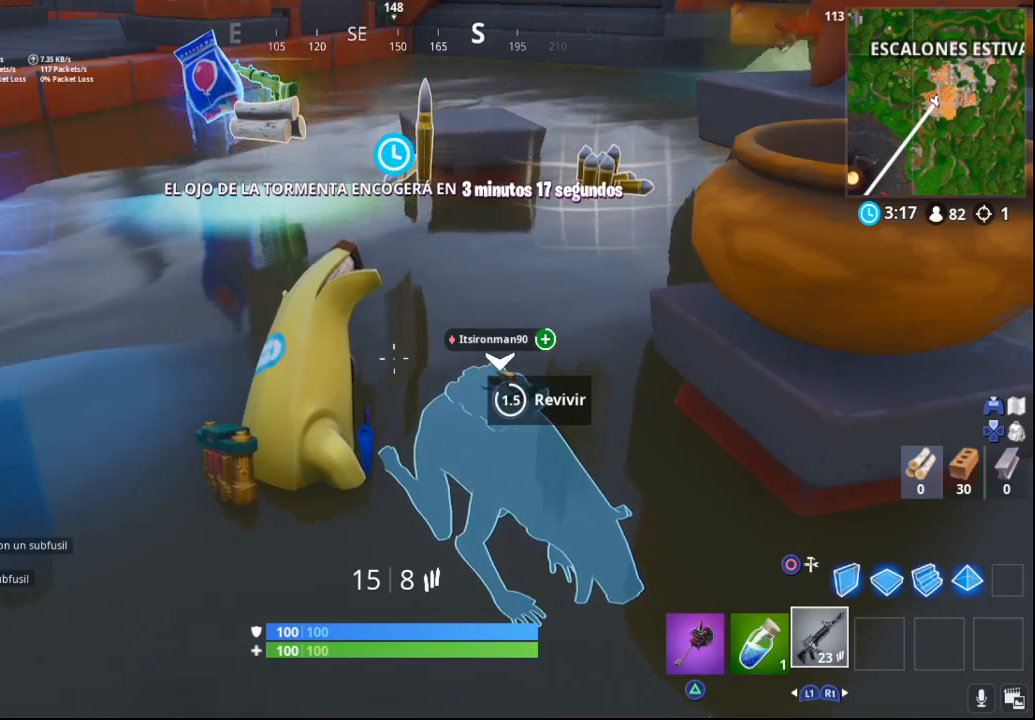
{"buttons": ["SQUARE"], "left_stick": "center", "right_stick": "center", "events": []}
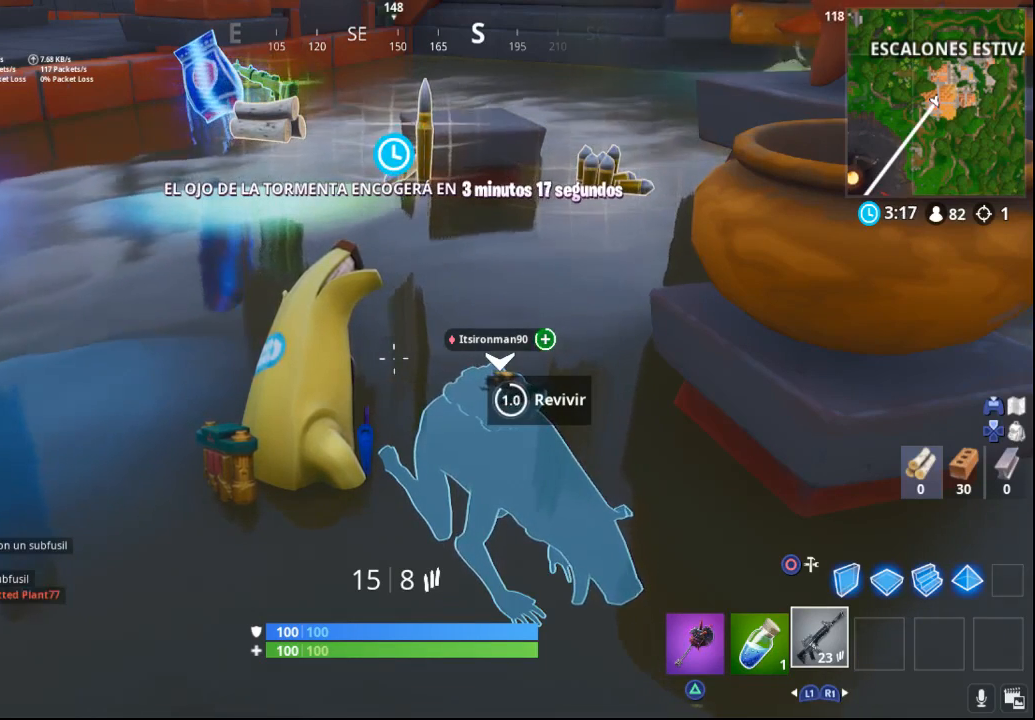
{"buttons": ["SQUARE"], "left_stick": "center", "right_stick": "center", "events": []}
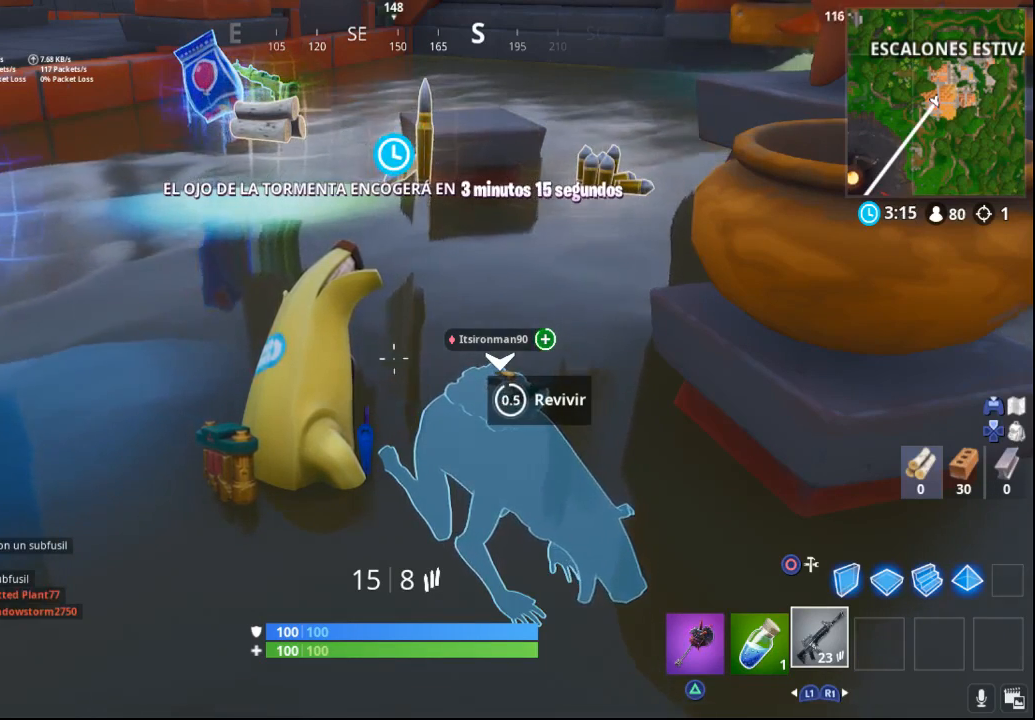
{"buttons": ["SQUARE"], "left_stick": "center", "right_stick": "center", "events": []}
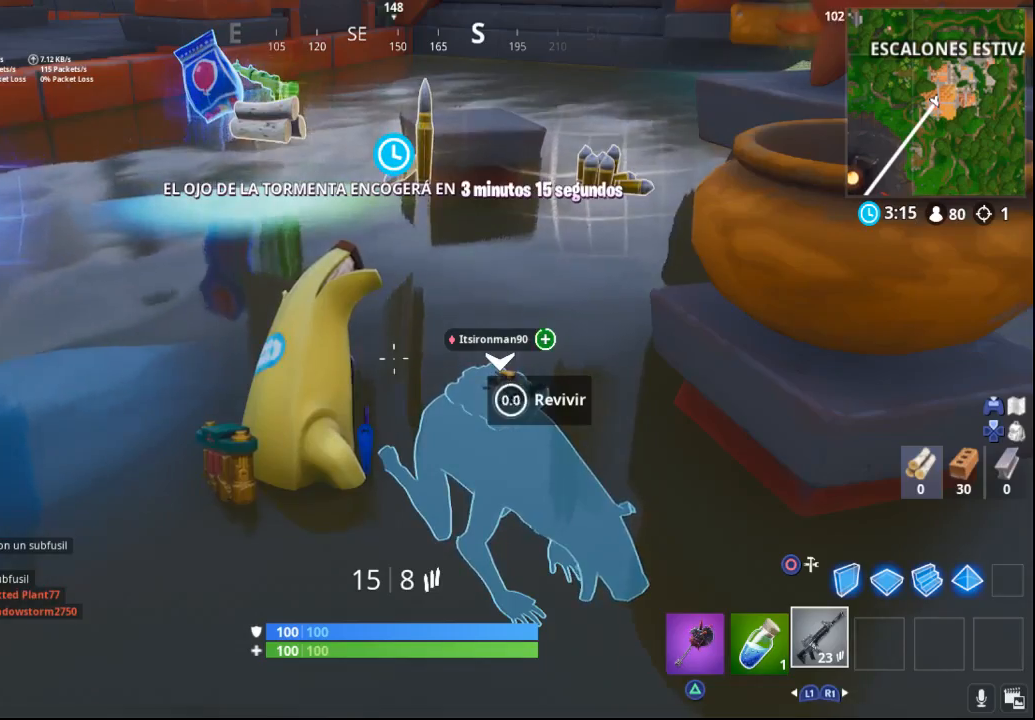
{"buttons": ["L3"], "left_stick": "up-left", "right_stick": "up-left", "events": [[283, "left_stick", "up-left"], [333, "SQUARE", "up"], [433, "right_stick", "up-left"], [483, "L3", "down"]]}
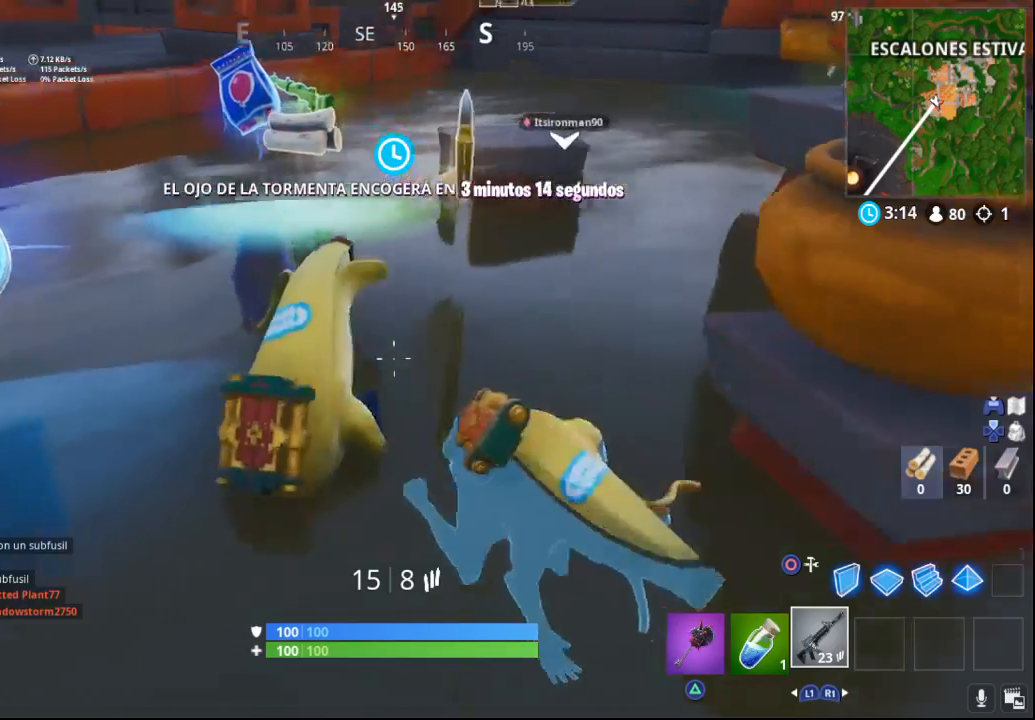
{"buttons": ["CROSS"], "left_stick": "up-left", "right_stick": "center", "events": [[150, "L3", "up"], [233, "right_stick", "up"], [333, "CROSS", "down"], [333, "right_stick", "center"]]}
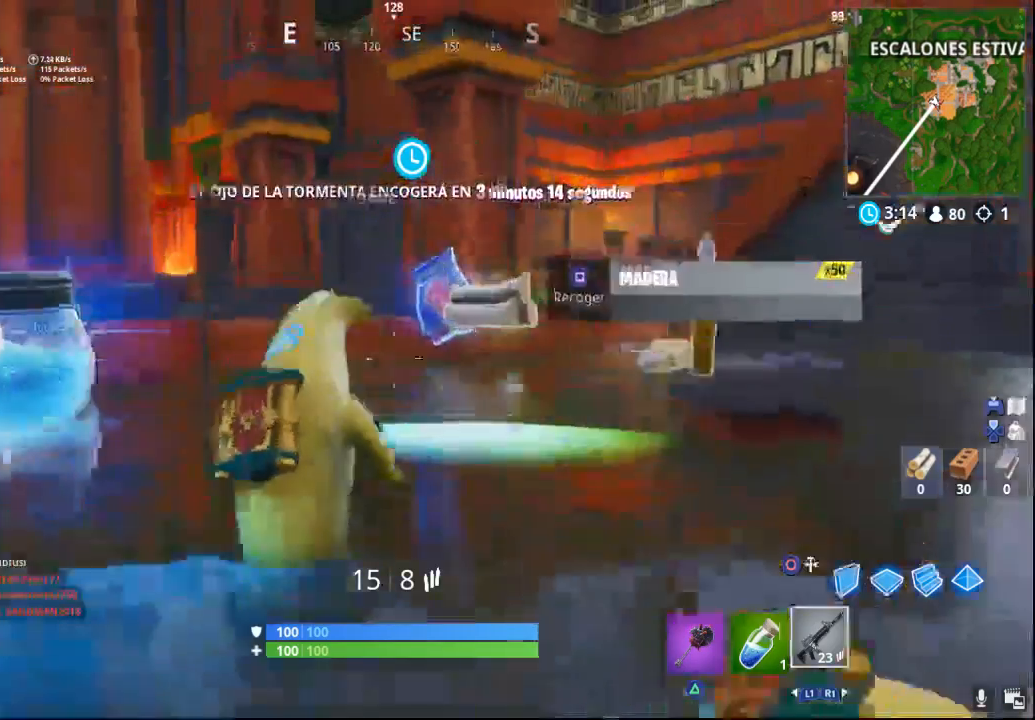
{"buttons": [], "left_stick": "up", "right_stick": "down-left", "events": [[133, "CROSS", "up"], [233, "left_stick", "up"], [367, "right_stick", "down-left"]]}
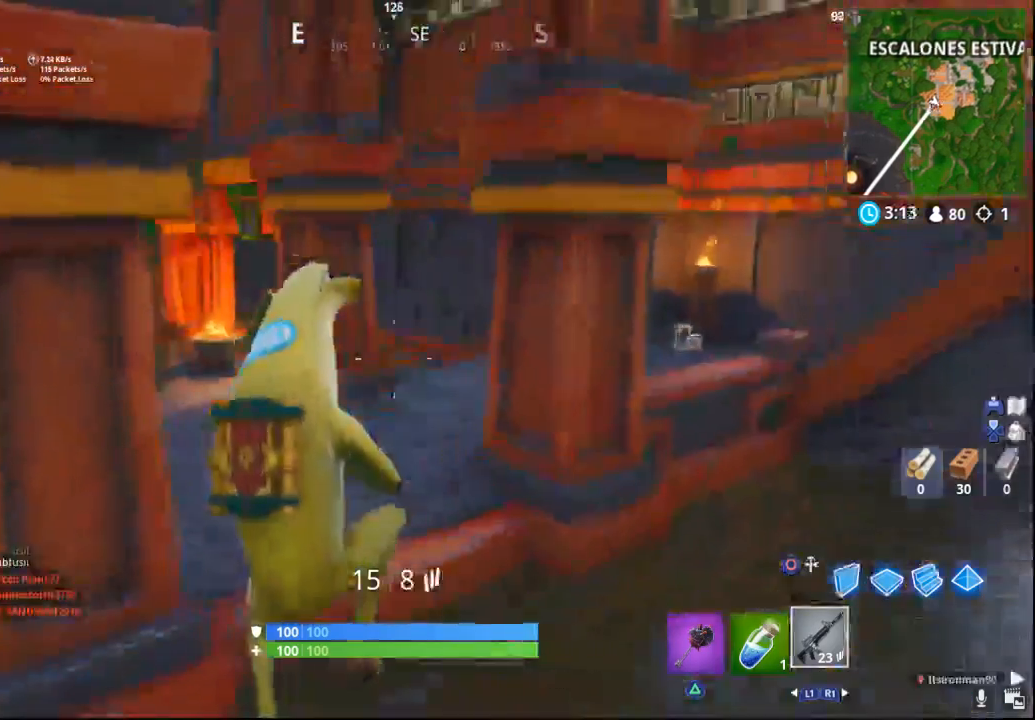
{"buttons": ["CROSS"], "left_stick": "up", "right_stick": "center", "events": [[83, "right_stick", "left"], [200, "right_stick", "center"], [400, "CROSS", "down"]]}
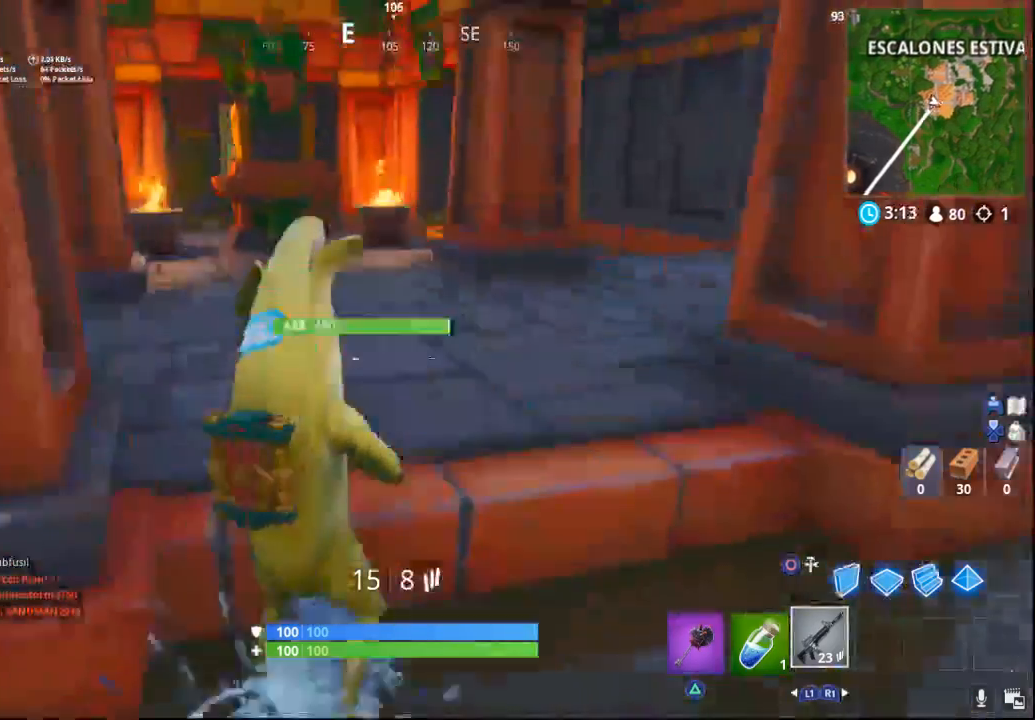
{"buttons": [], "left_stick": "up", "right_stick": "left"}
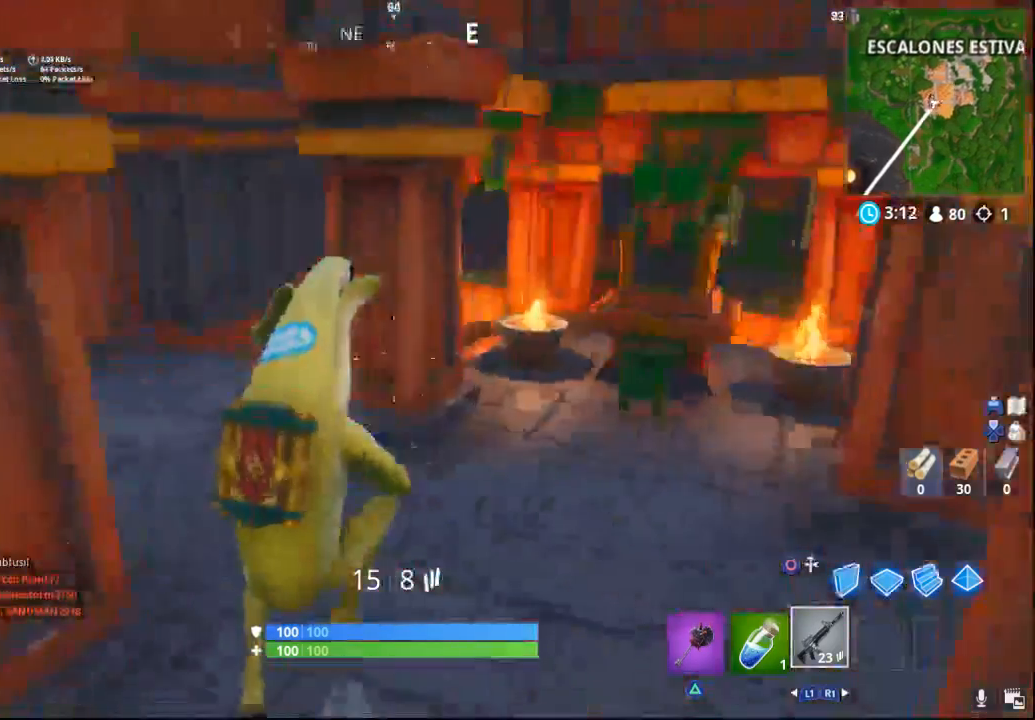
{"buttons": [], "left_stick": "down-right", "right_stick": "left", "events": [[17, "left_stick", "up-right"], [450, "left_stick", "down-right"]]}
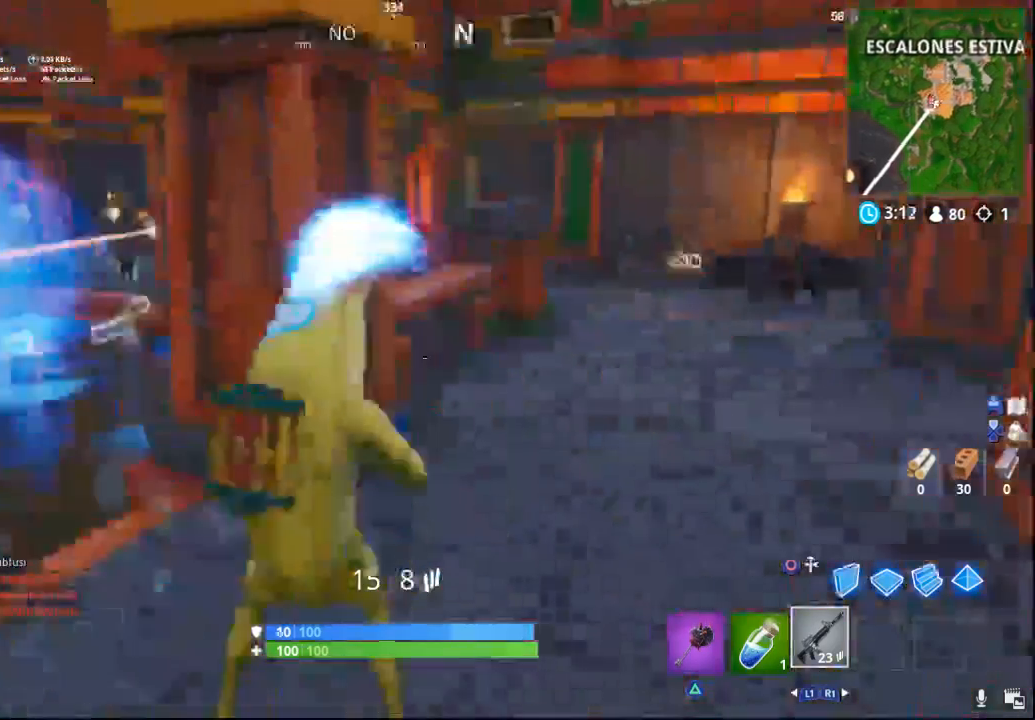
{"buttons": [], "left_stick": "down-left", "right_stick": "up-right", "events": [[200, "left_stick", "down"], [300, "right_stick", "center"], [433, "left_stick", "down-left"], [500, "right_stick", "up-right"]]}
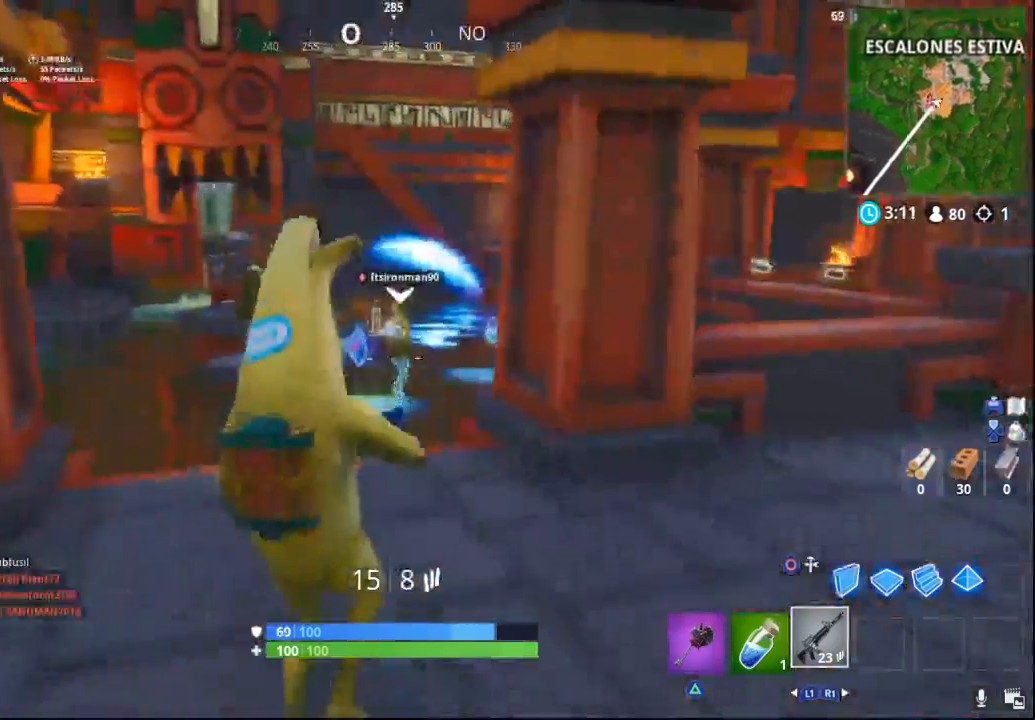
{"buttons": ["L2"], "left_stick": "left", "right_stick": "right", "events": [[83, "left_stick", "left"], [317, "right_stick", "center"], [450, "right_stick", "right"], [500, "L2", "down"]]}